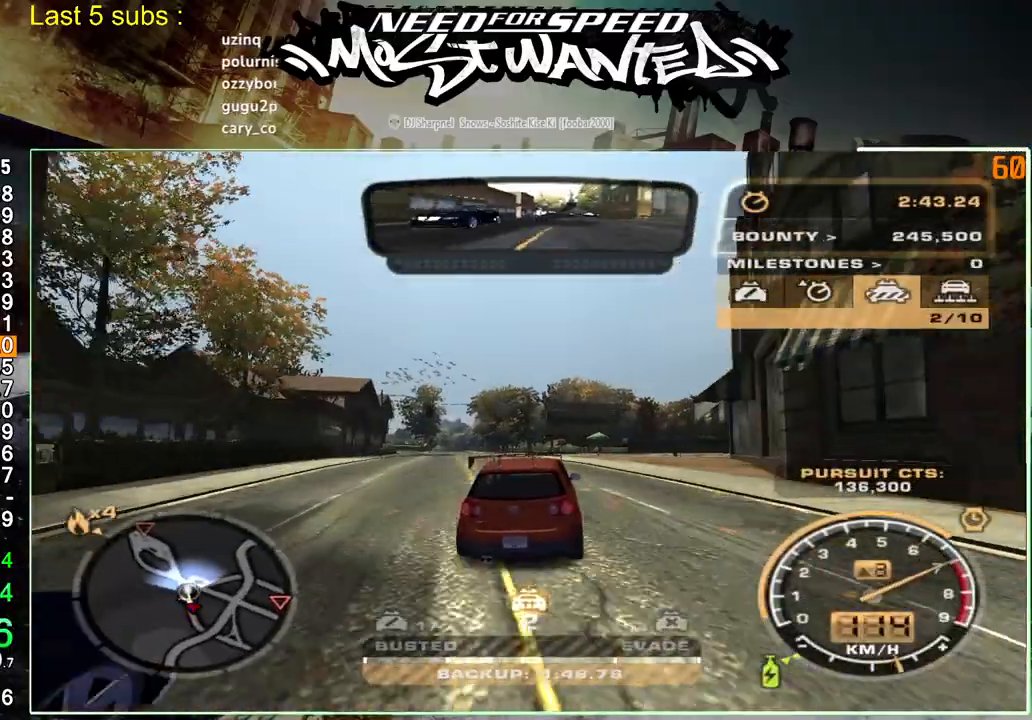
Gameplay with a controller (PlayStation layout); each line is a JSON object with the inputs held at the frame after it. "events" lists button and stick changes between this image and that frame as [ms after this image, input, new state], when the widget could be followed in between. Not read: L3.
{"buttons": ["R2"], "left_stick": "up-right", "right_stick": "center", "events": []}
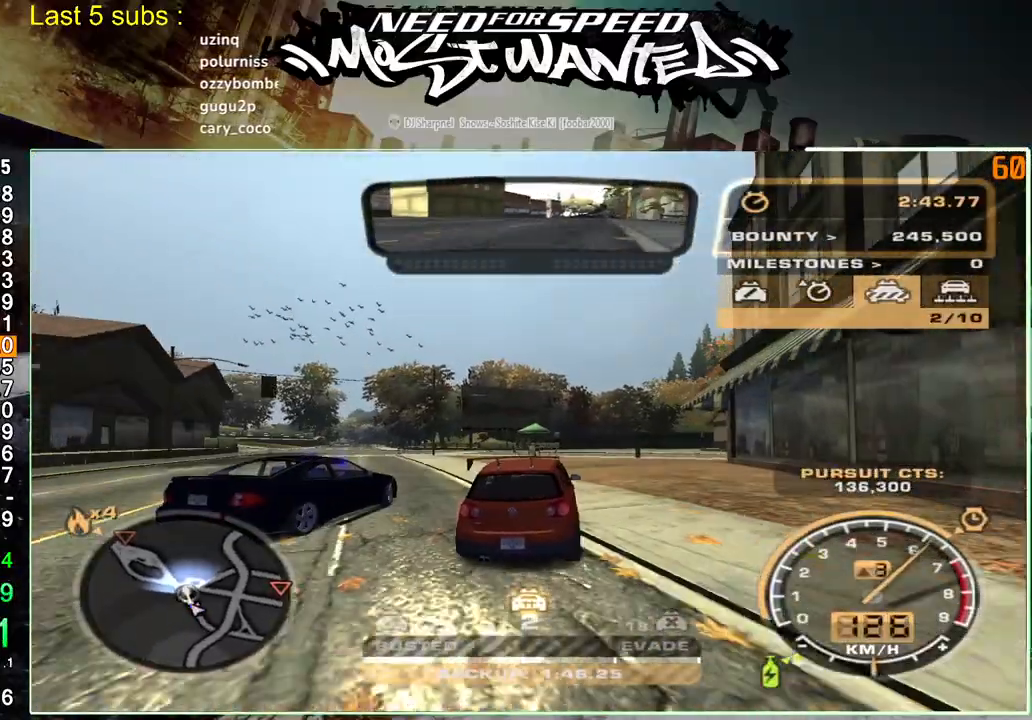
{"buttons": ["L2"], "left_stick": "up-right", "right_stick": "center", "events": [[100, "L2", "down"], [183, "R2", "up"]]}
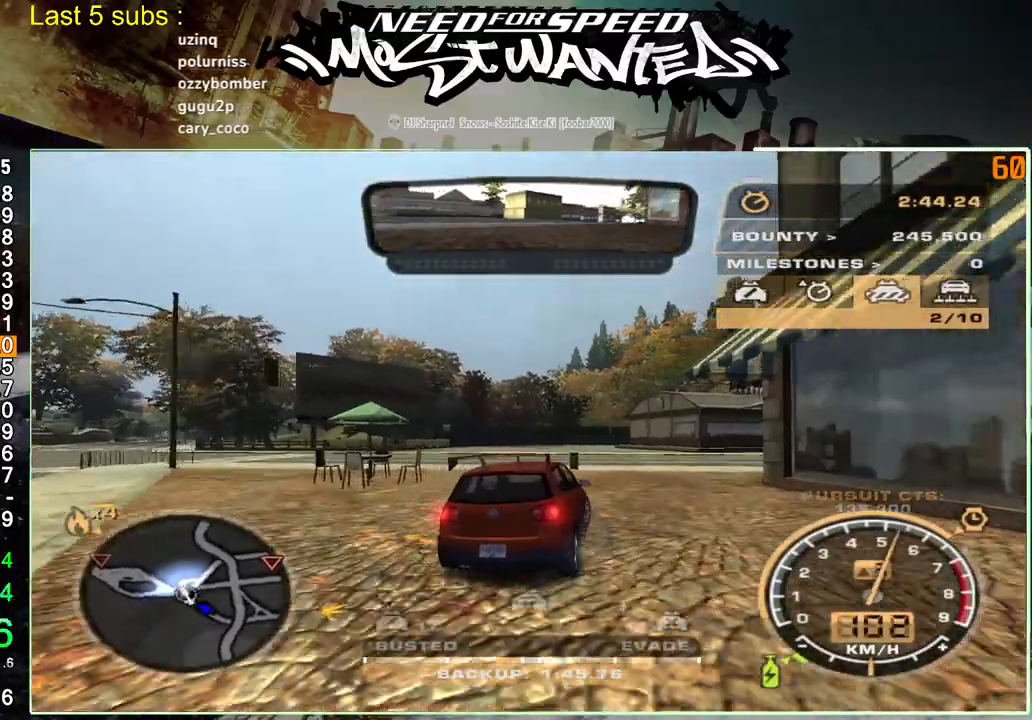
{"buttons": ["R2"], "left_stick": "up-right", "right_stick": "center", "events": [[433, "R2", "down"], [450, "L2", "up"]]}
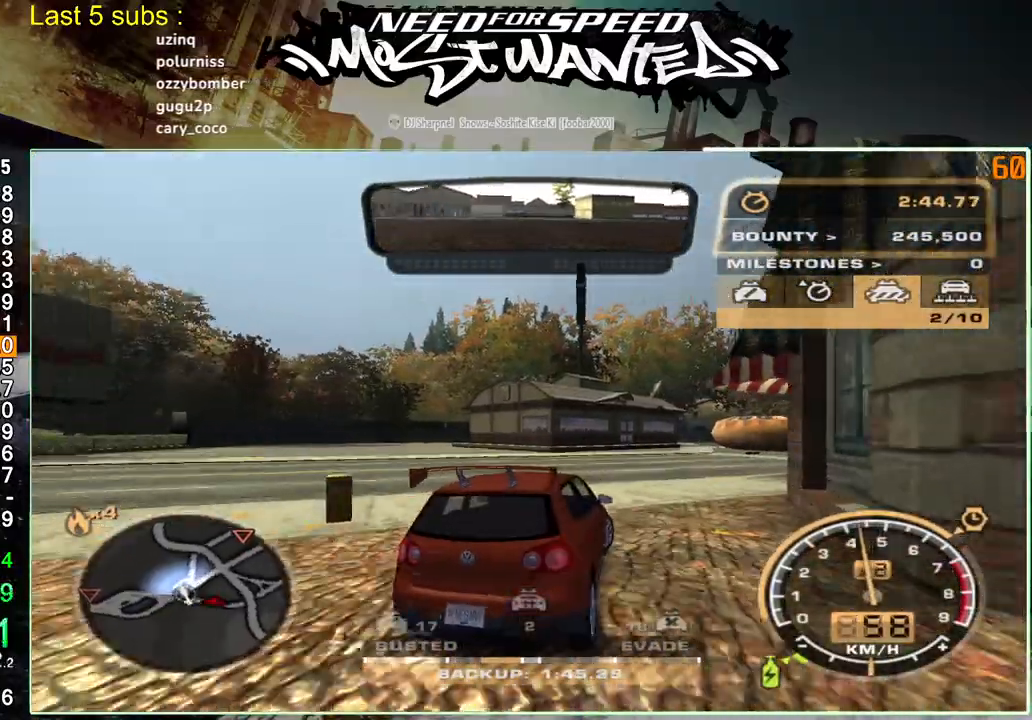
{"buttons": ["R2"], "left_stick": "up-right", "right_stick": "center"}
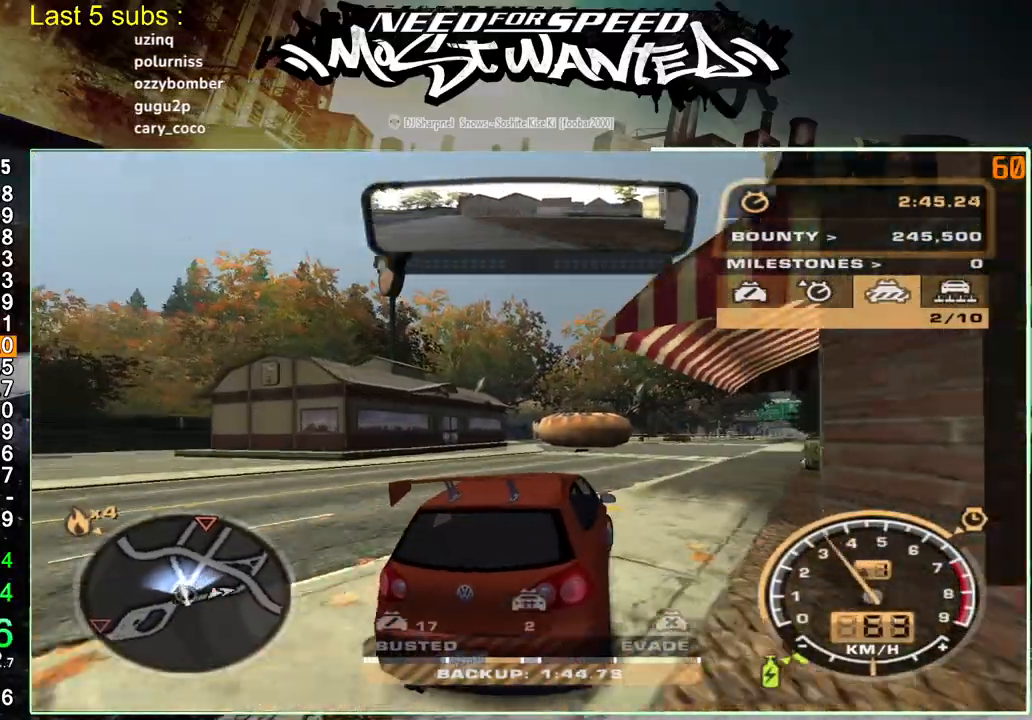
{"buttons": ["SQUARE", "R2"], "left_stick": "up-right", "right_stick": "center", "events": [[433, "SQUARE", "down"]]}
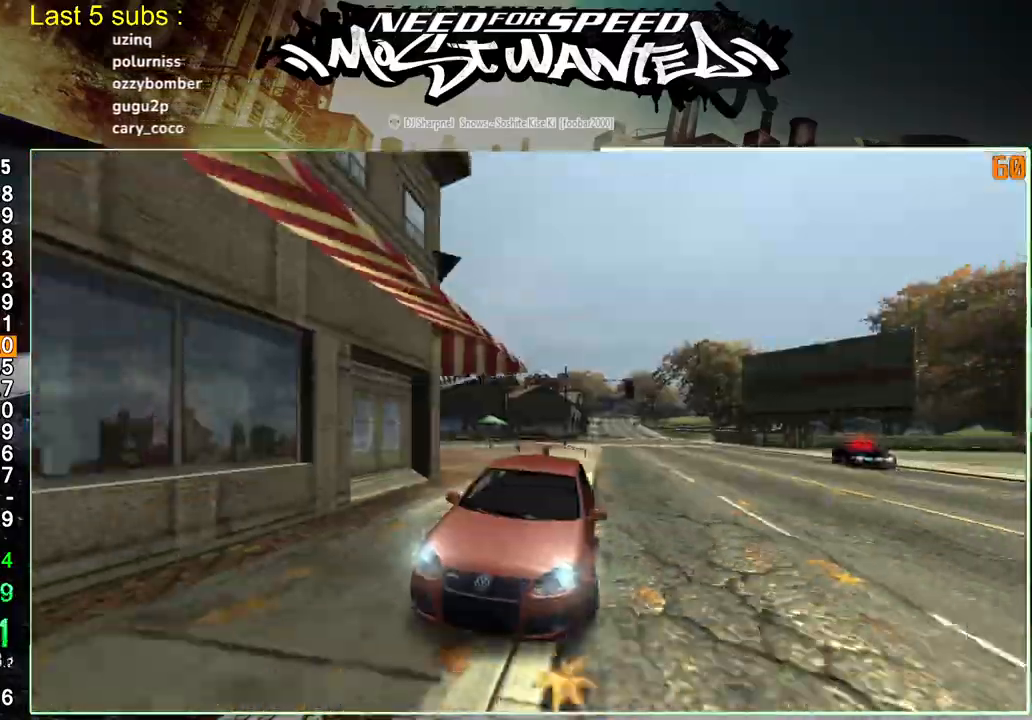
{"buttons": ["L1", "R2"], "left_stick": "up-right", "right_stick": "center", "events": [[150, "SQUARE", "up"], [367, "L1", "down"]]}